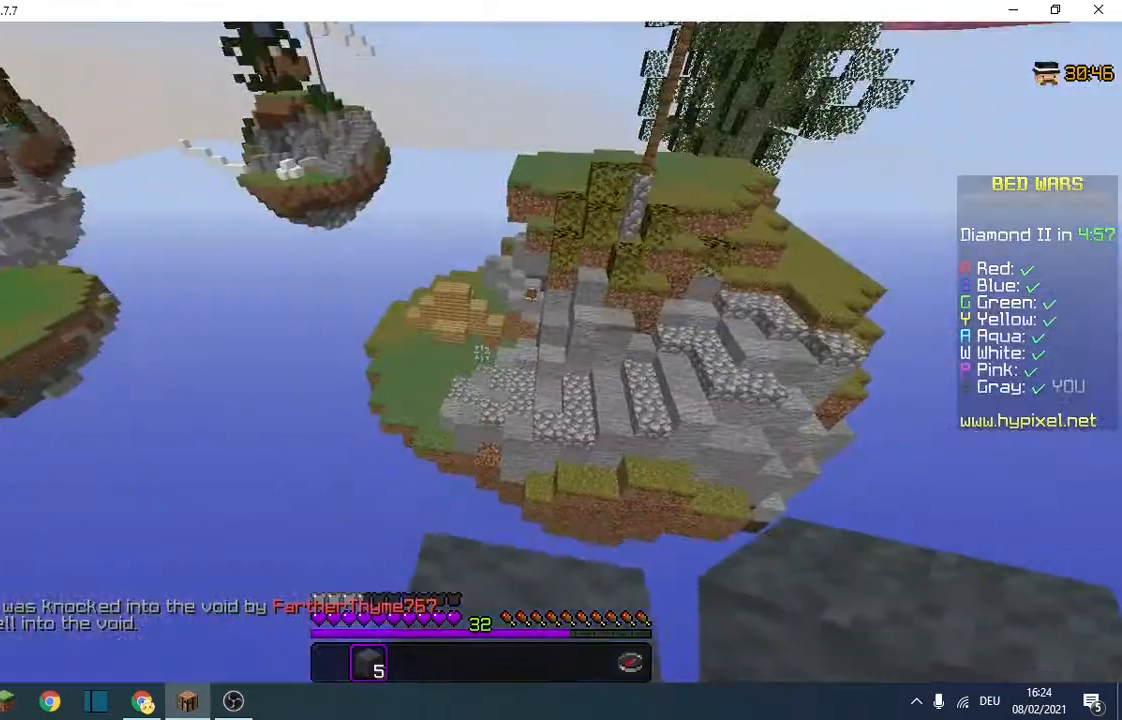
Gameplay with keyboard; each line is a JSON object with the keys held at the frame after it. "events" lists presses ("down") and releases ("up") of "a", "d", "s" and "w" between this image and that frame as [ms after this image, input, new state], when the widget could be followed in between. No other keys are recorded. Mouse input is not recorded.
{"keys": ["s"], "events": [[200, "s", "down"]]}
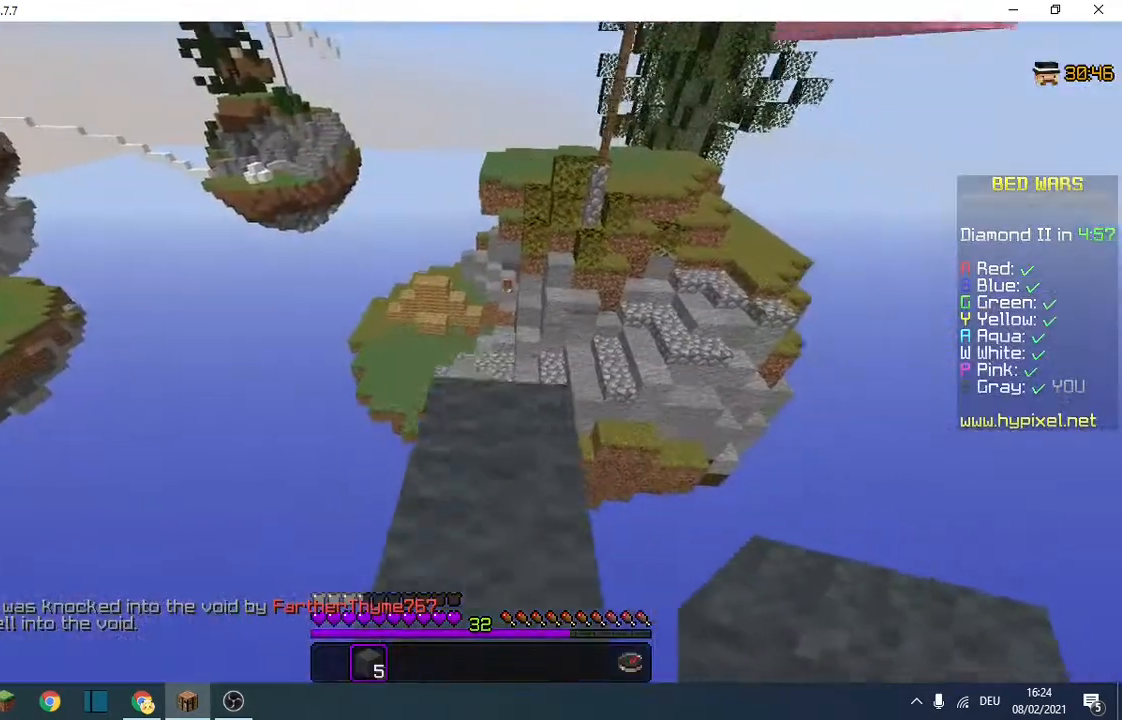
{"keys": ["w"], "events": [[167, "s", "up"], [333, "w", "down"]]}
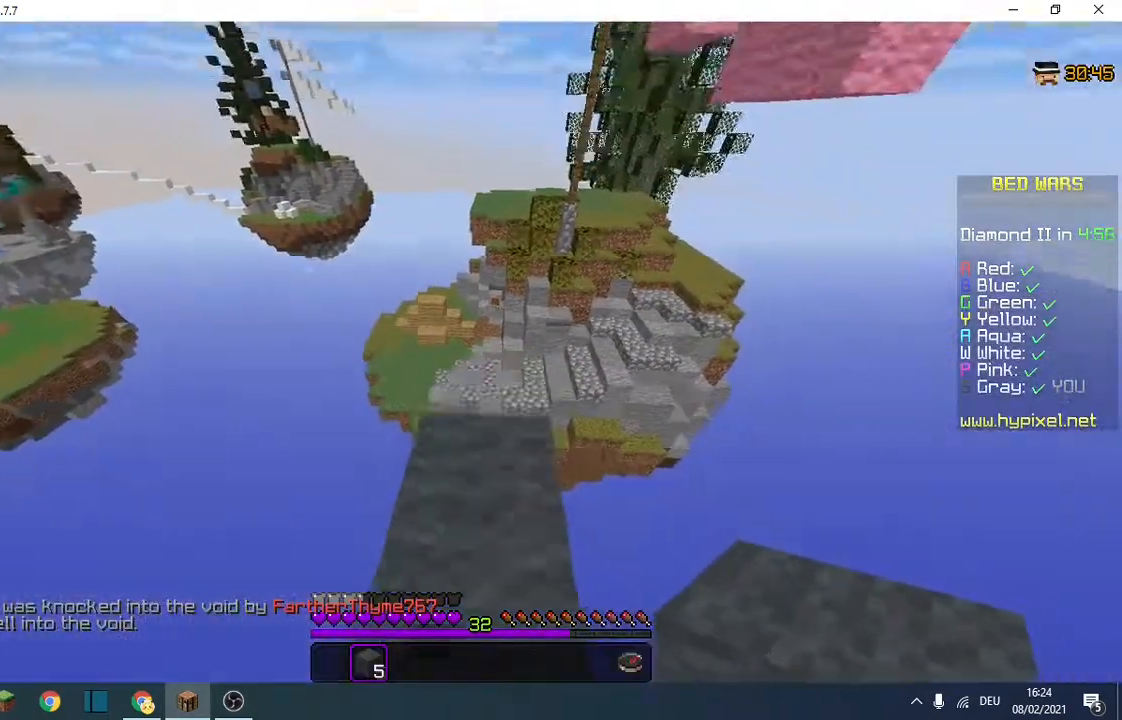
{"keys": ["w"], "events": []}
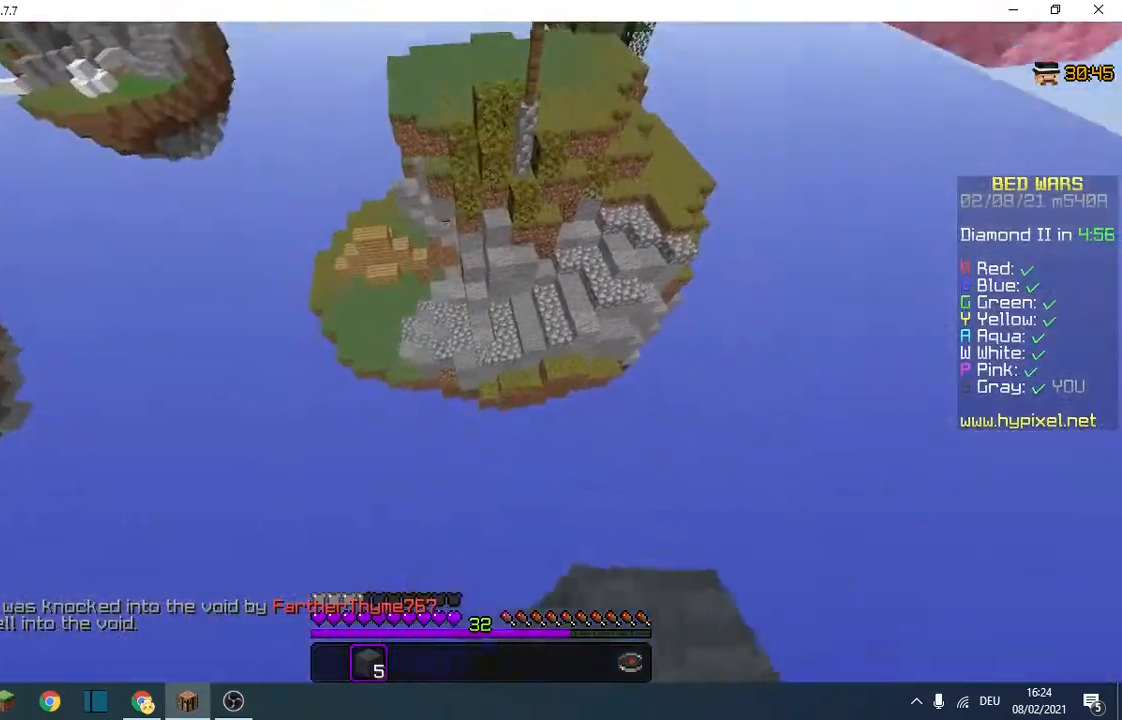
{"keys": ["w"], "events": []}
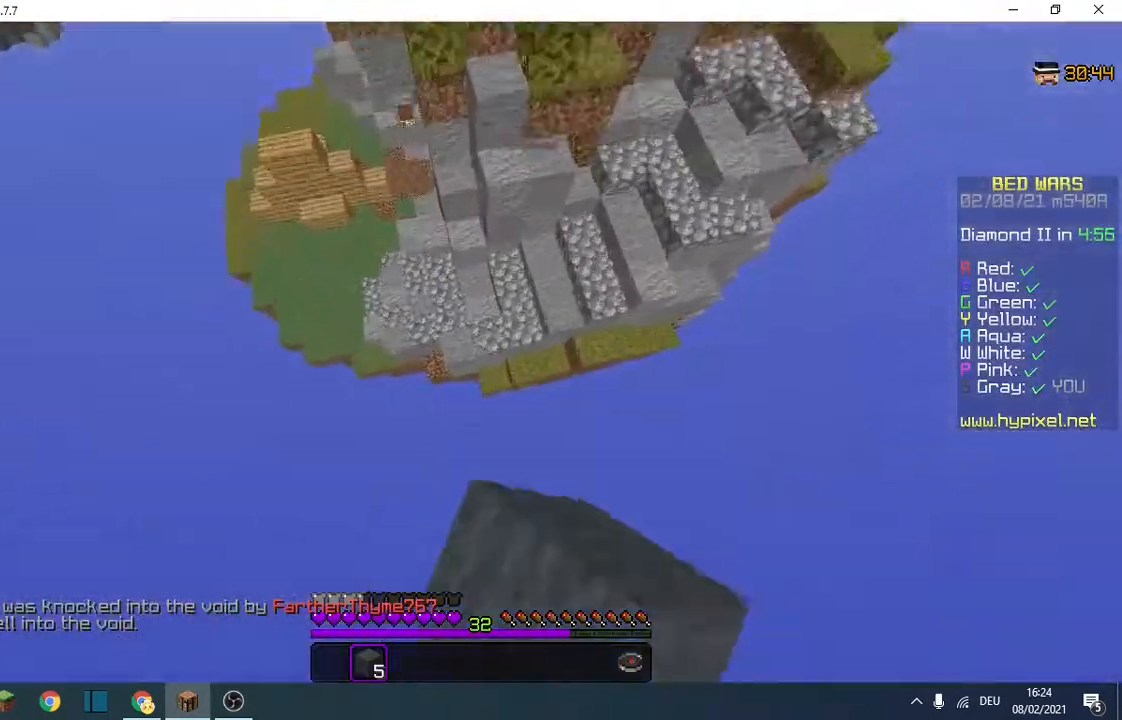
{"keys": ["w"], "events": []}
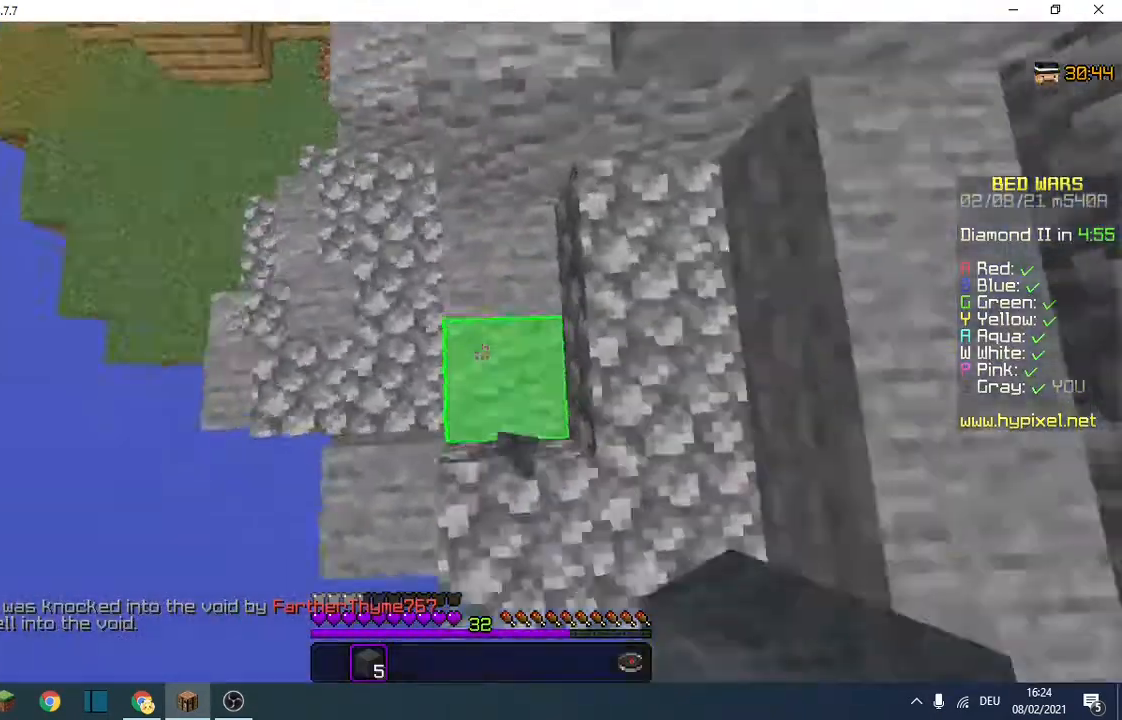
{"keys": ["s"], "events": [[200, "w", "up"], [367, "s", "down"]]}
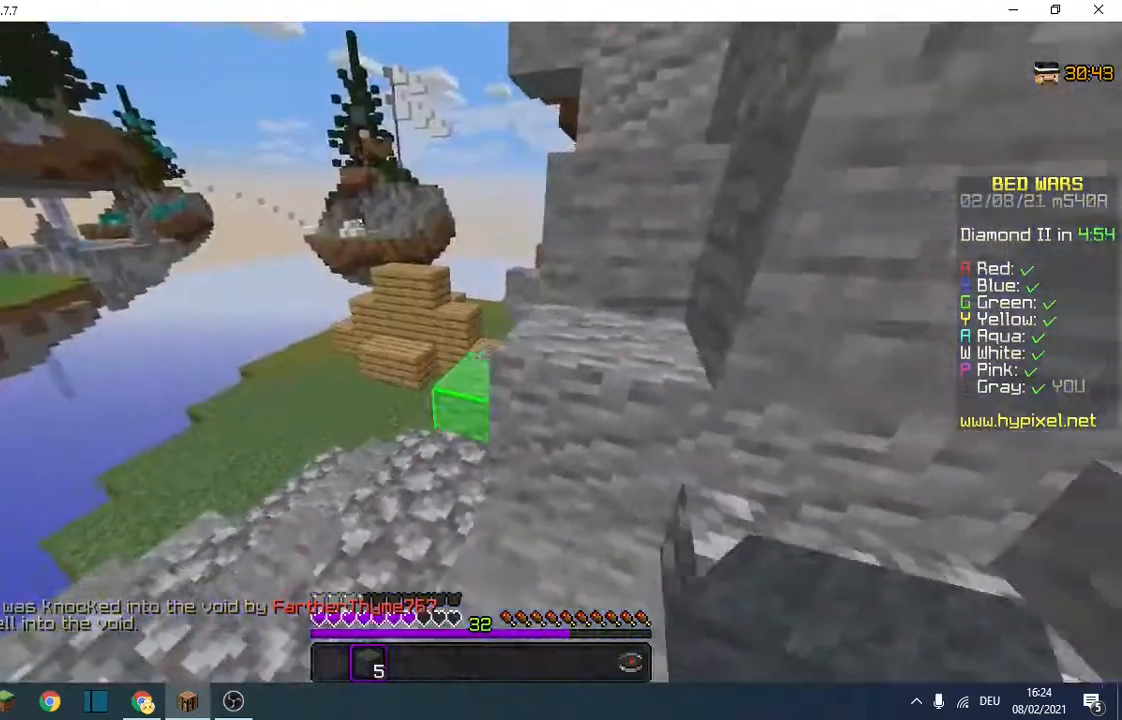
{"keys": ["d", "s"], "events": [[167, "d", "down"]]}
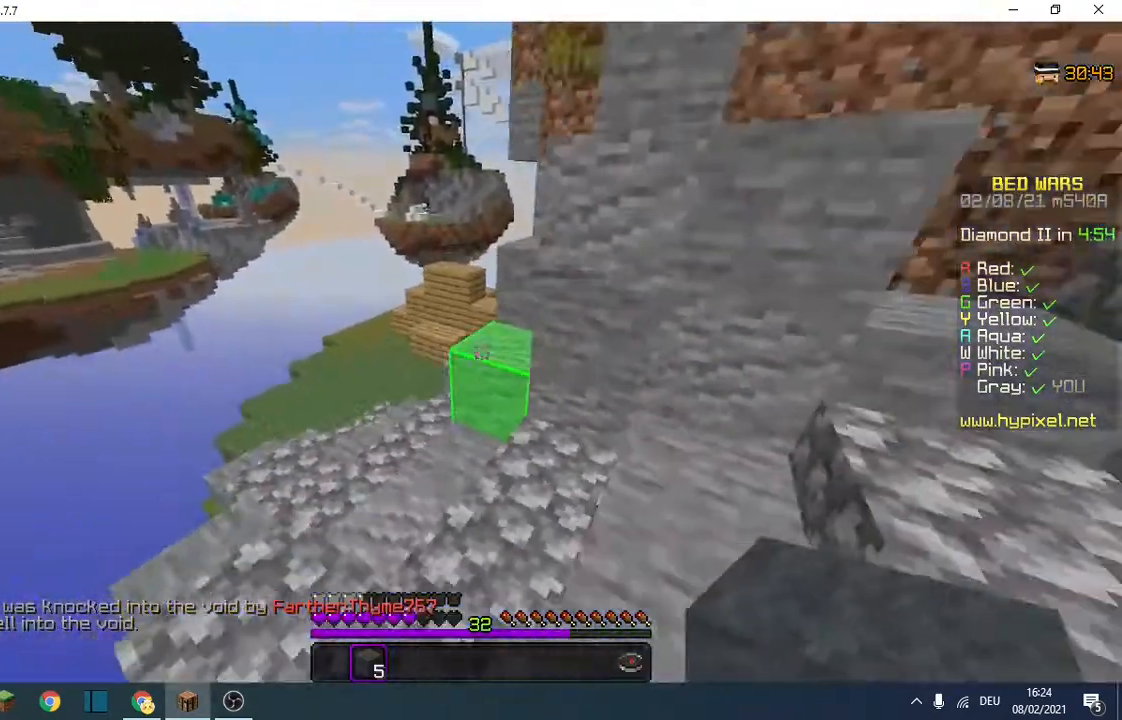
{"keys": ["d", "s"], "events": [[67, "s", "up"], [467, "s", "down"]]}
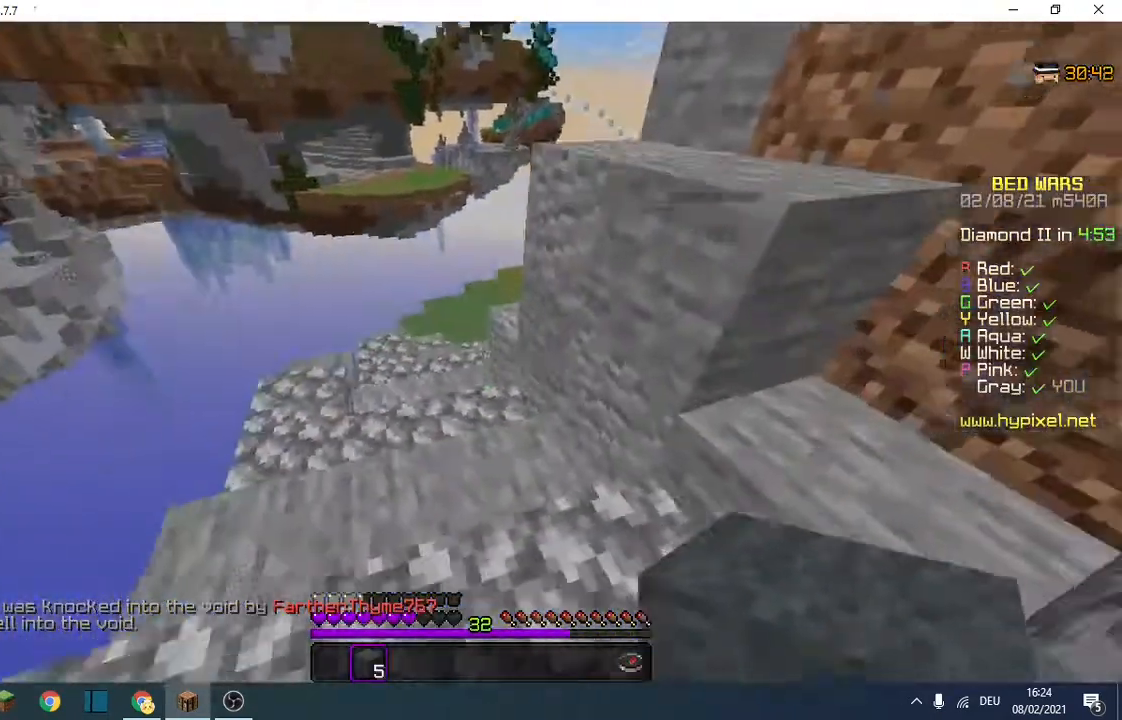
{"keys": [], "events": [[100, "d", "up"], [300, "s", "up"]]}
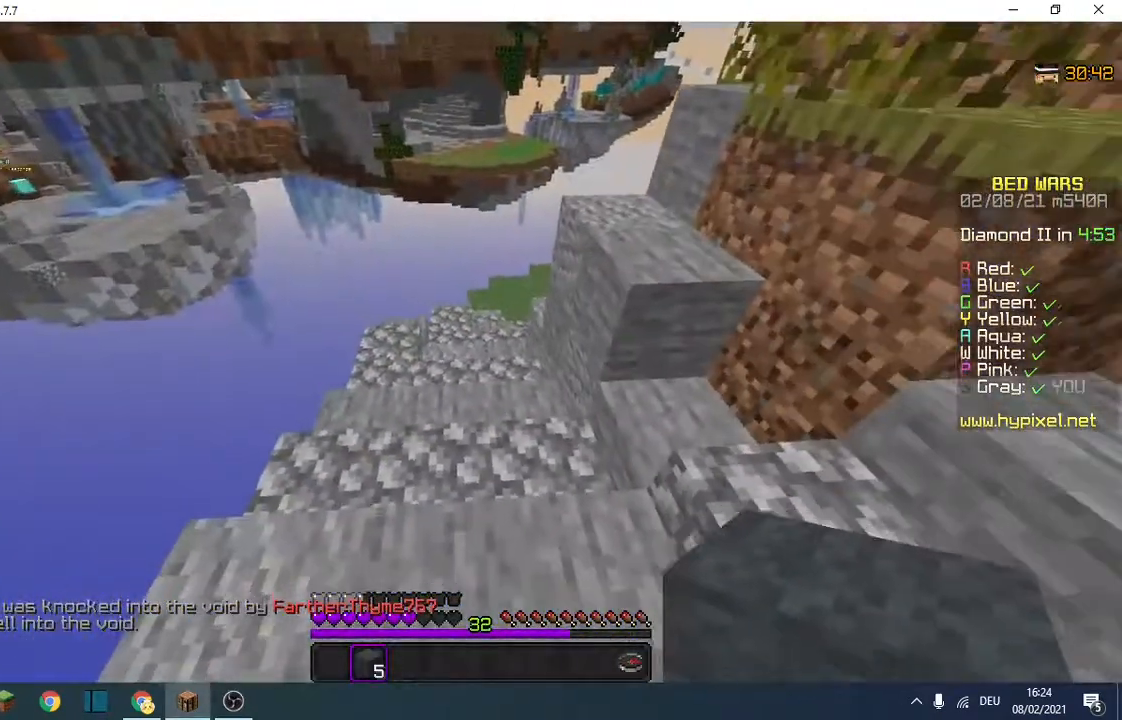
{"keys": [], "events": [[133, "w", "down"], [300, "w", "up"]]}
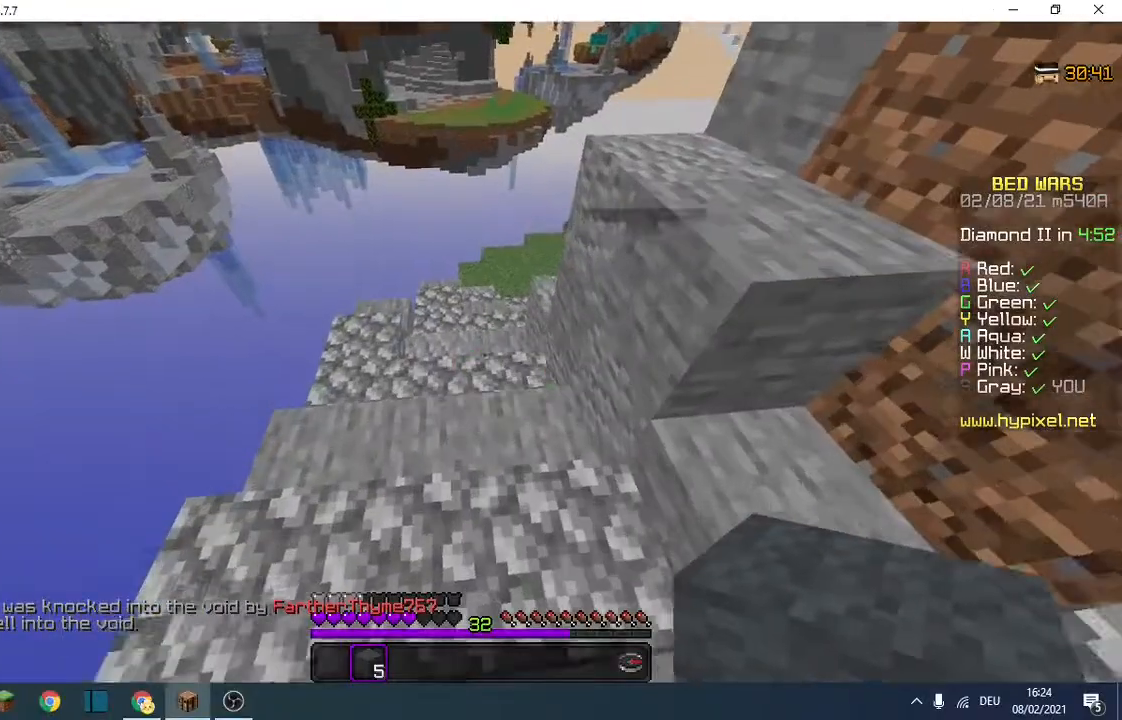
{"keys": [], "events": []}
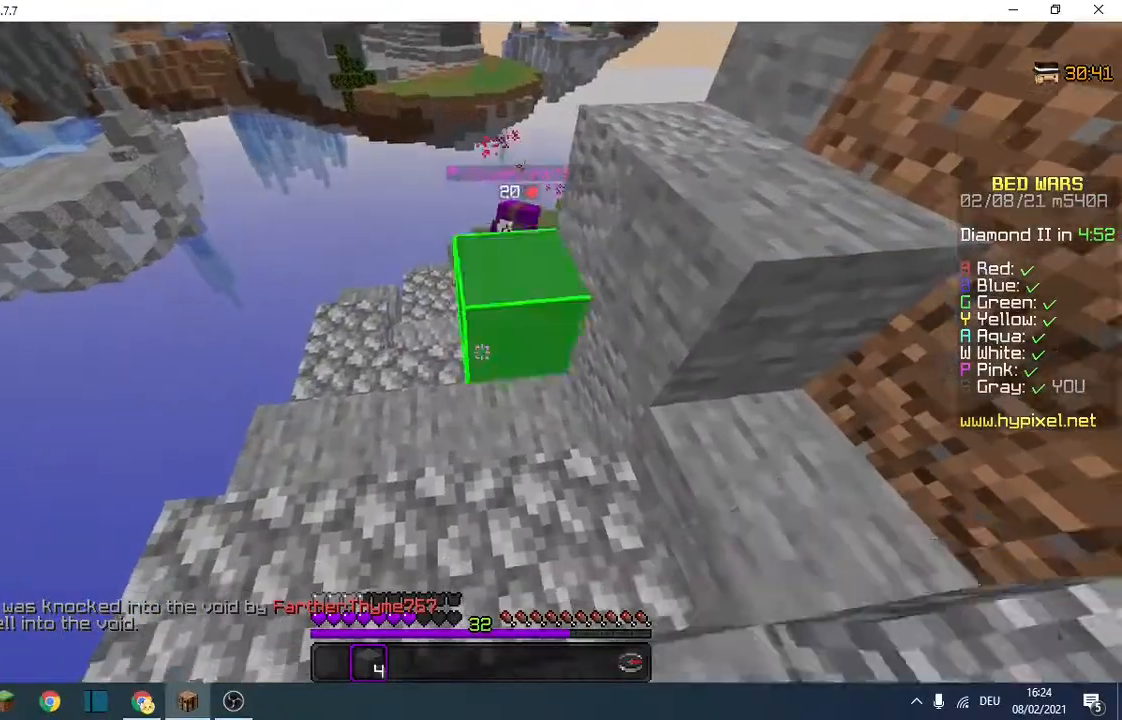
{"keys": ["w"], "events": [[367, "w", "down"]]}
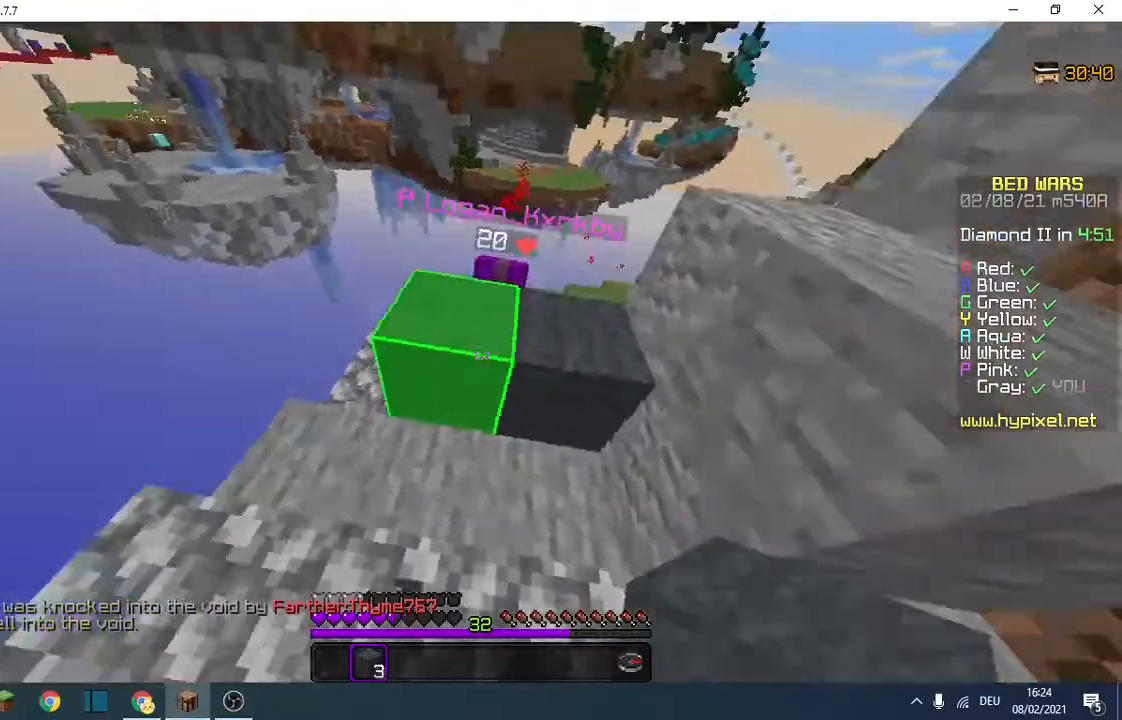
{"keys": ["d", "w"], "events": [[233, "d", "down"]]}
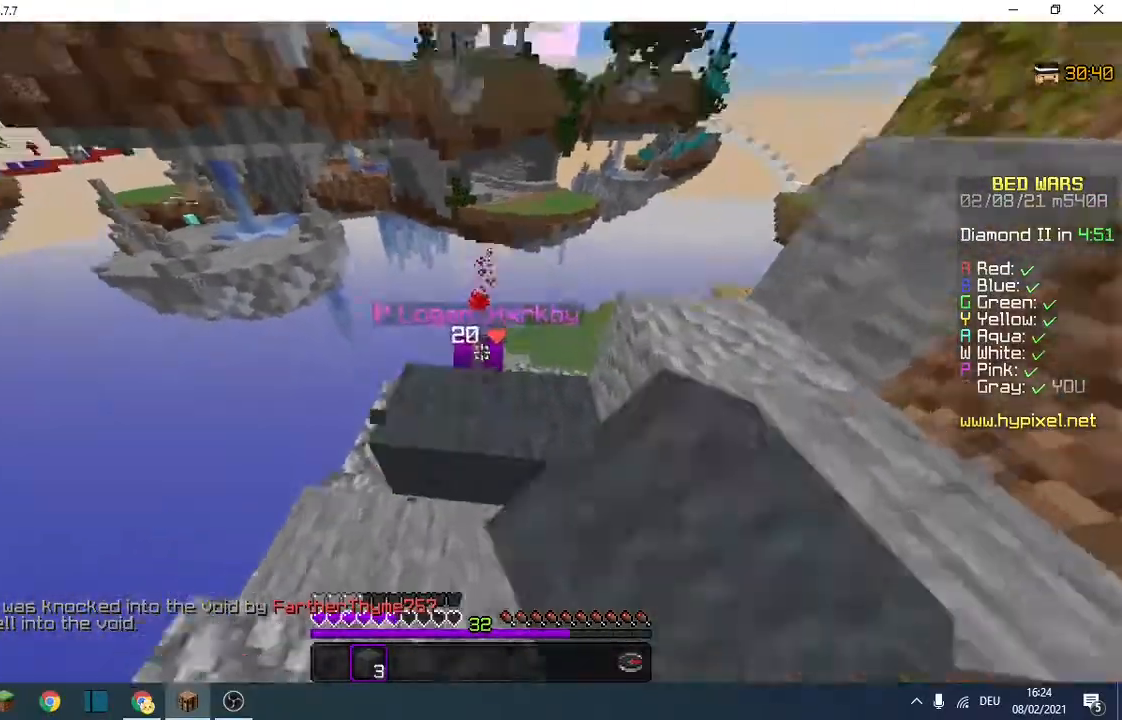
{"keys": ["w"], "events": [[500, "d", "up"]]}
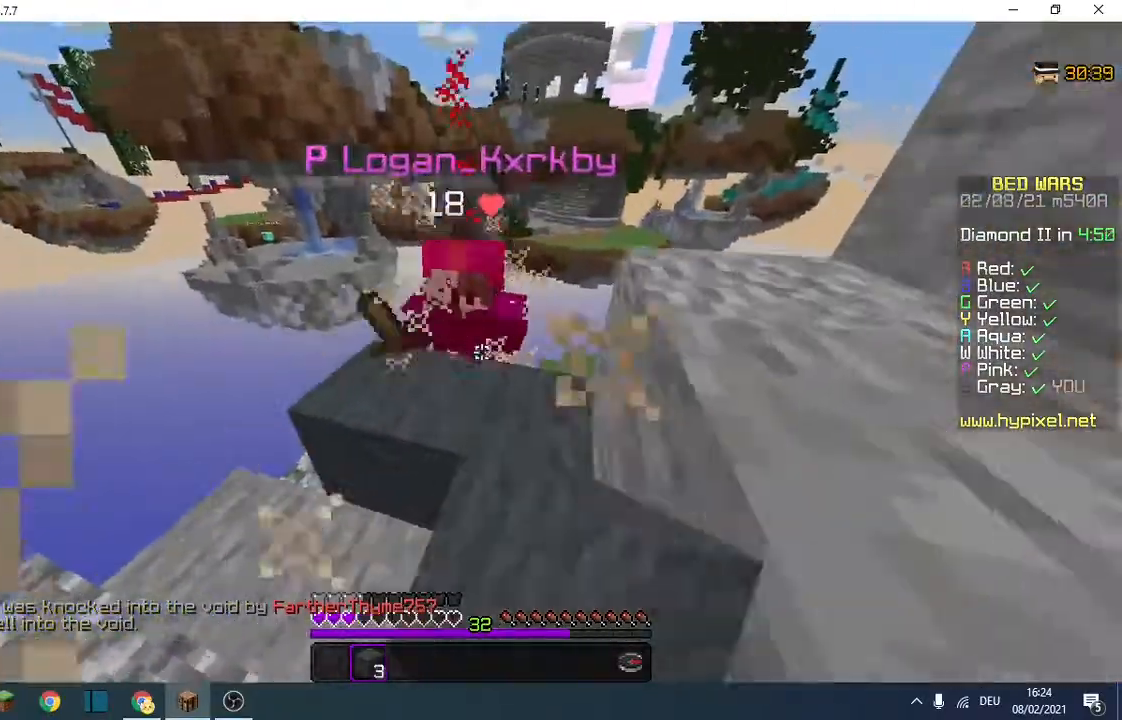
{"keys": ["d", "w"], "events": [[433, "d", "down"]]}
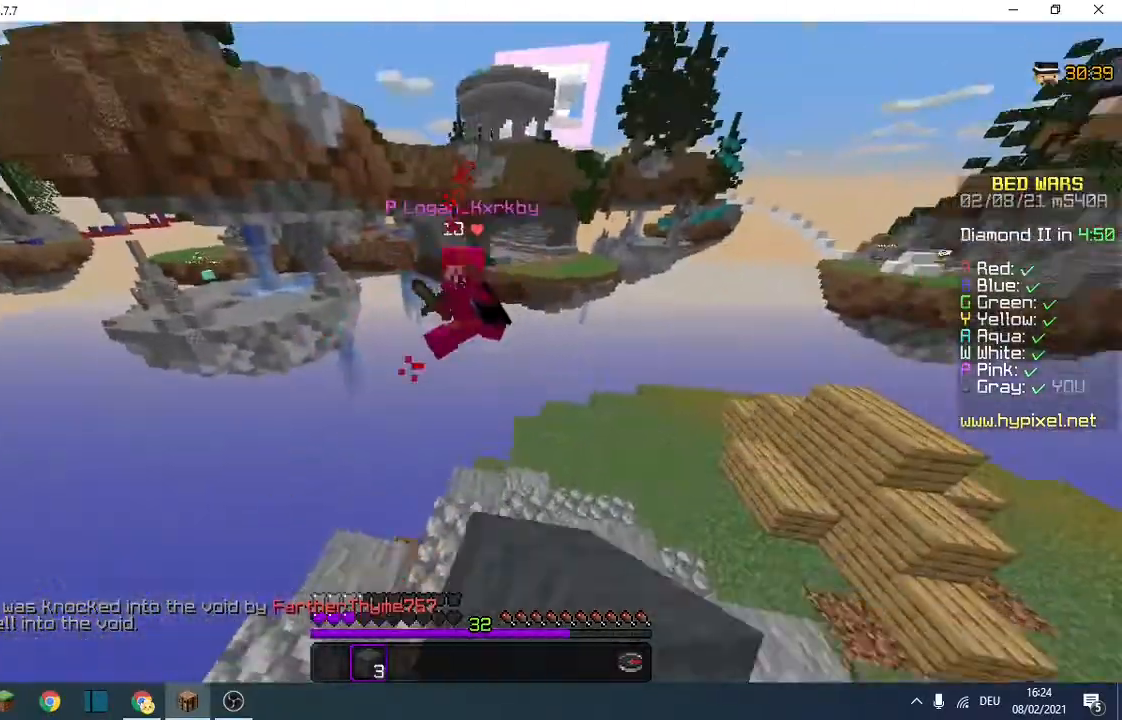
{"keys": ["d", "w"], "events": []}
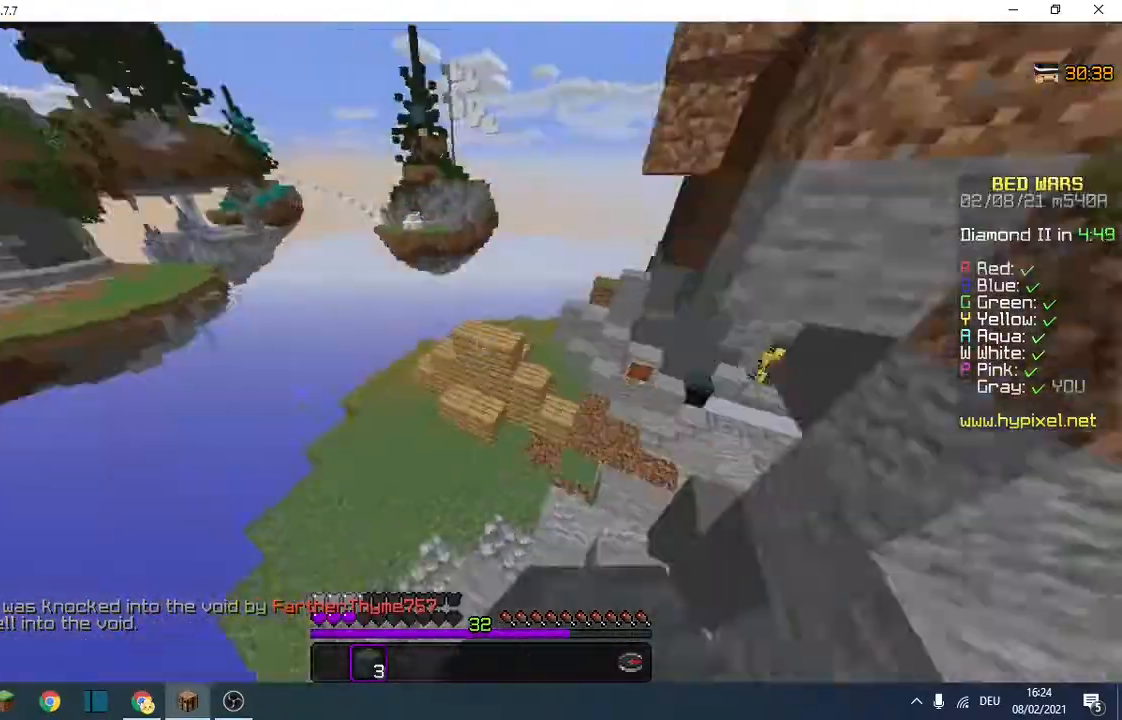
{"keys": ["d", "w"], "events": []}
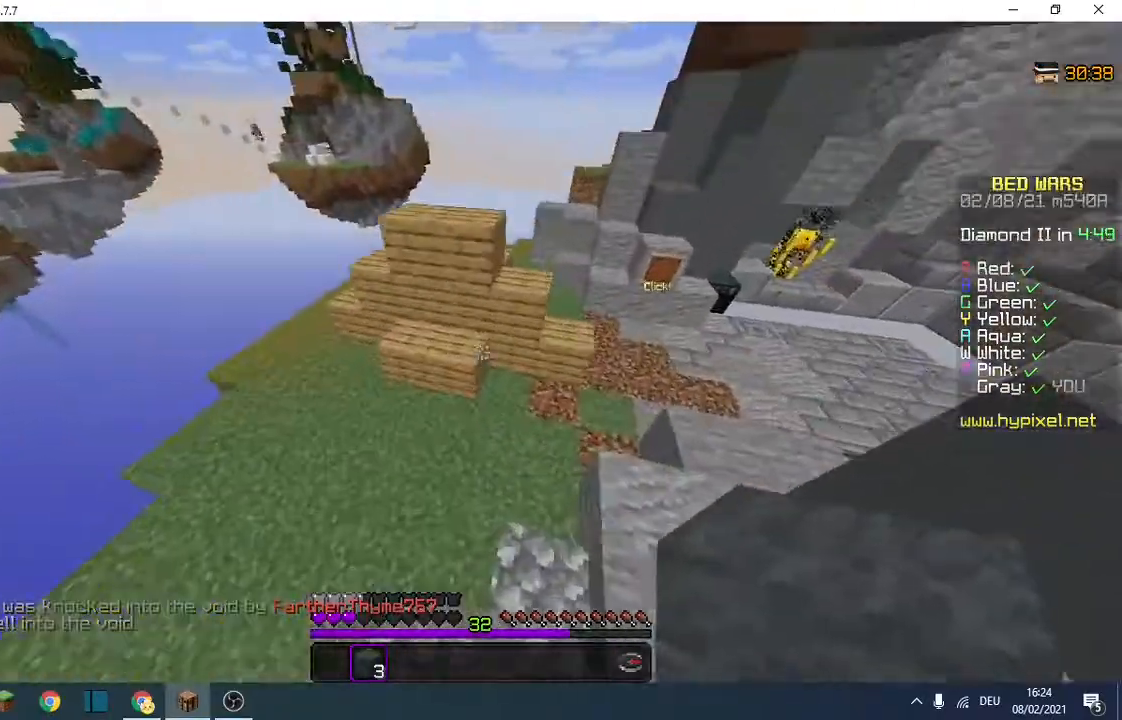
{"keys": ["w"], "events": [[233, "d", "up"]]}
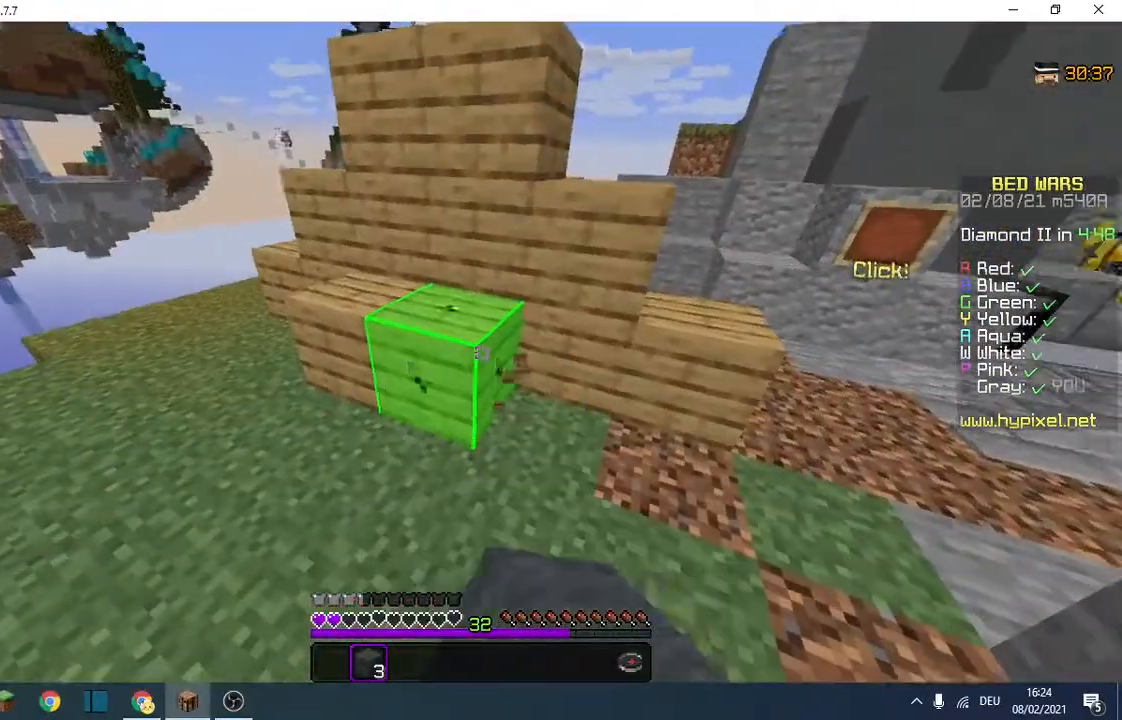
{"keys": [], "events": [[33, "w", "up"]]}
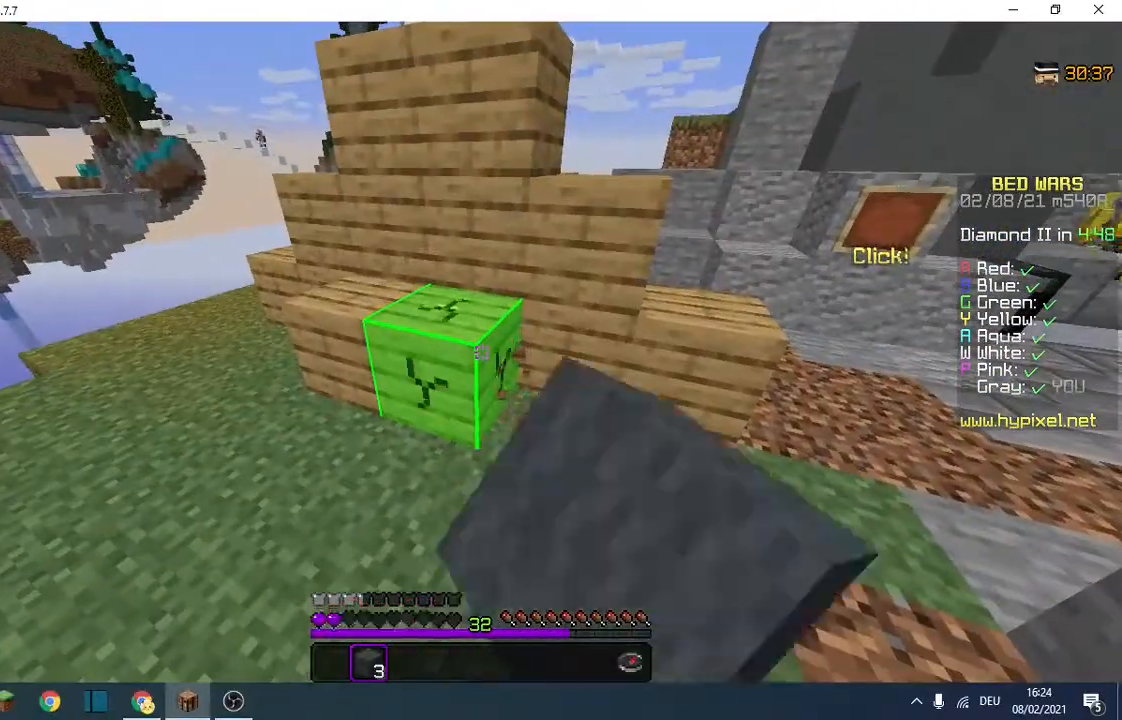
{"keys": [], "events": []}
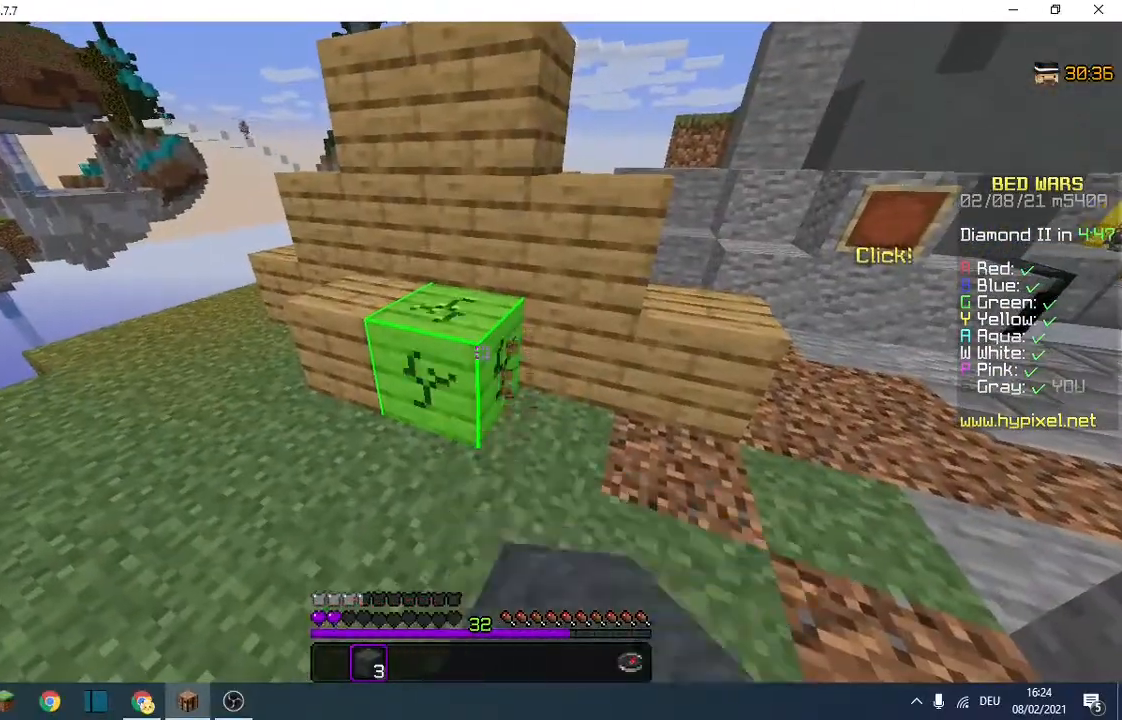
{"keys": [], "events": []}
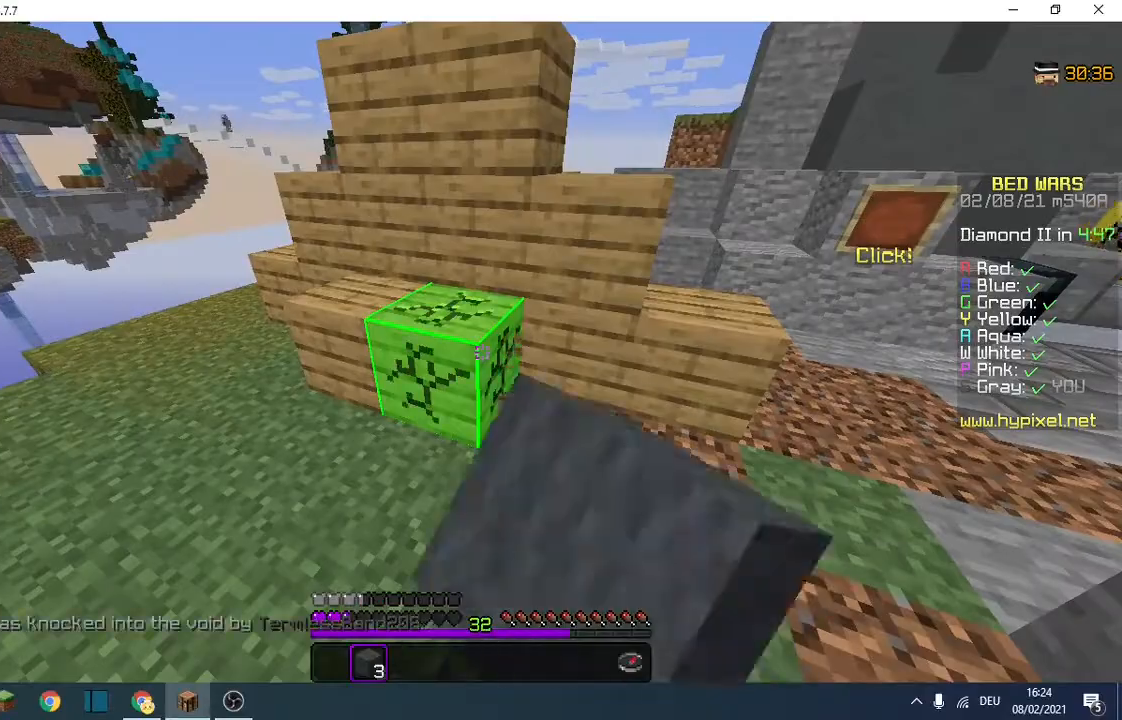
{"keys": [], "events": []}
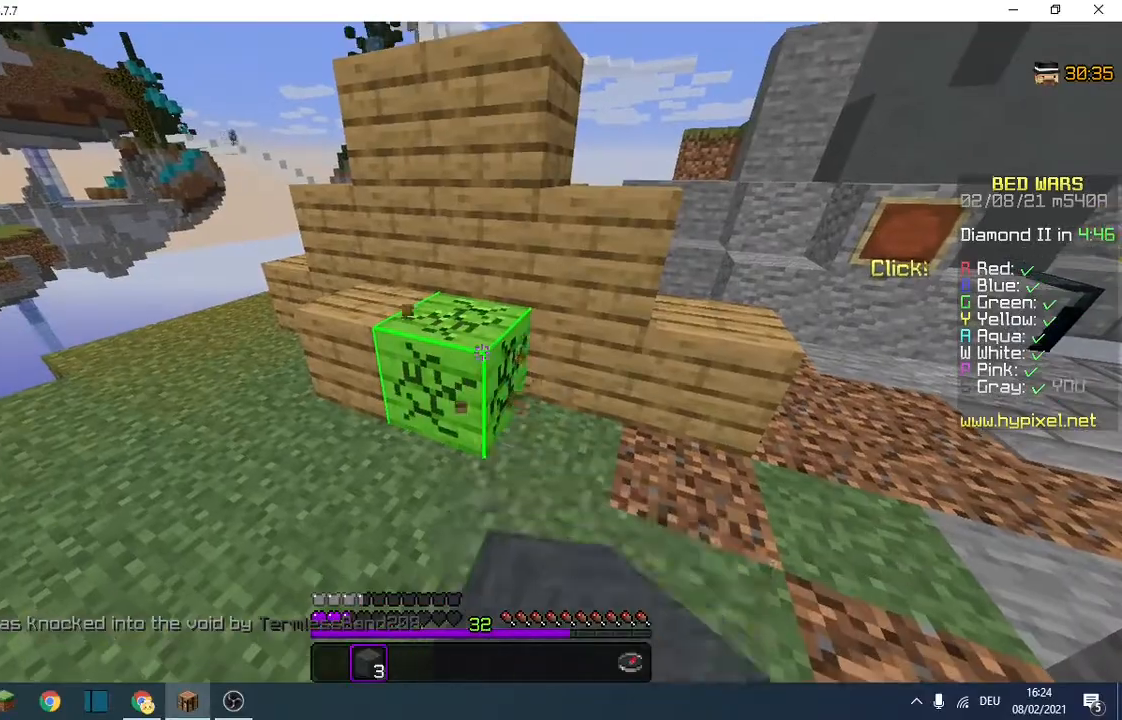
{"keys": [], "events": []}
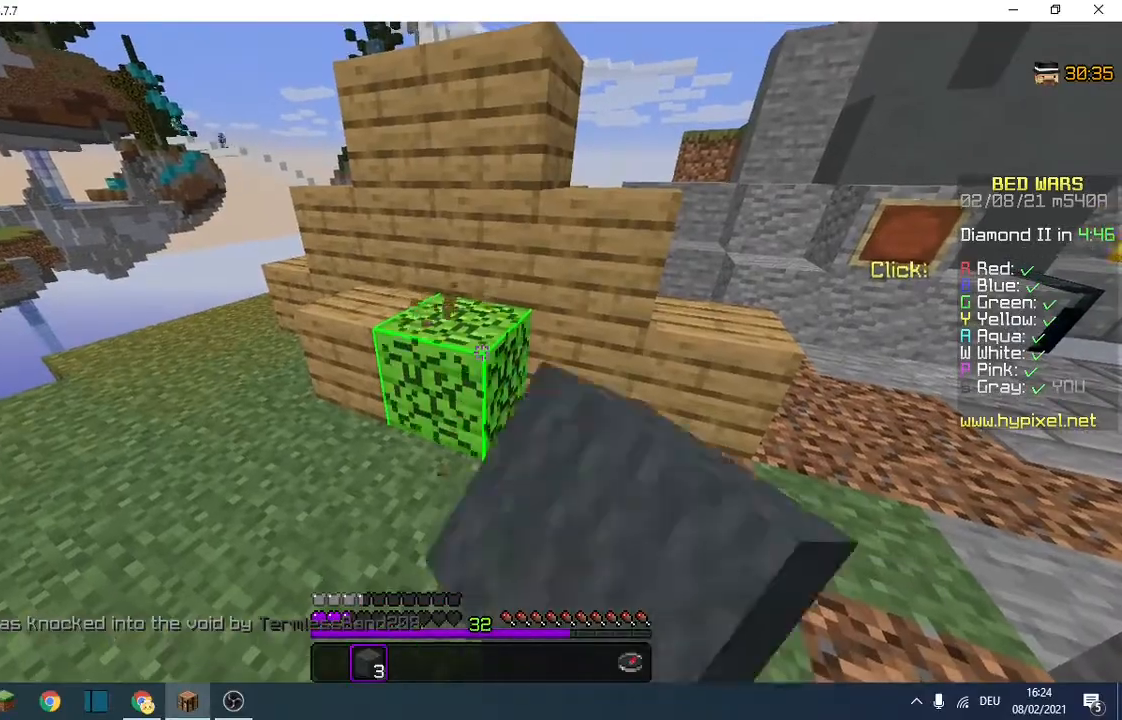
{"keys": [], "events": []}
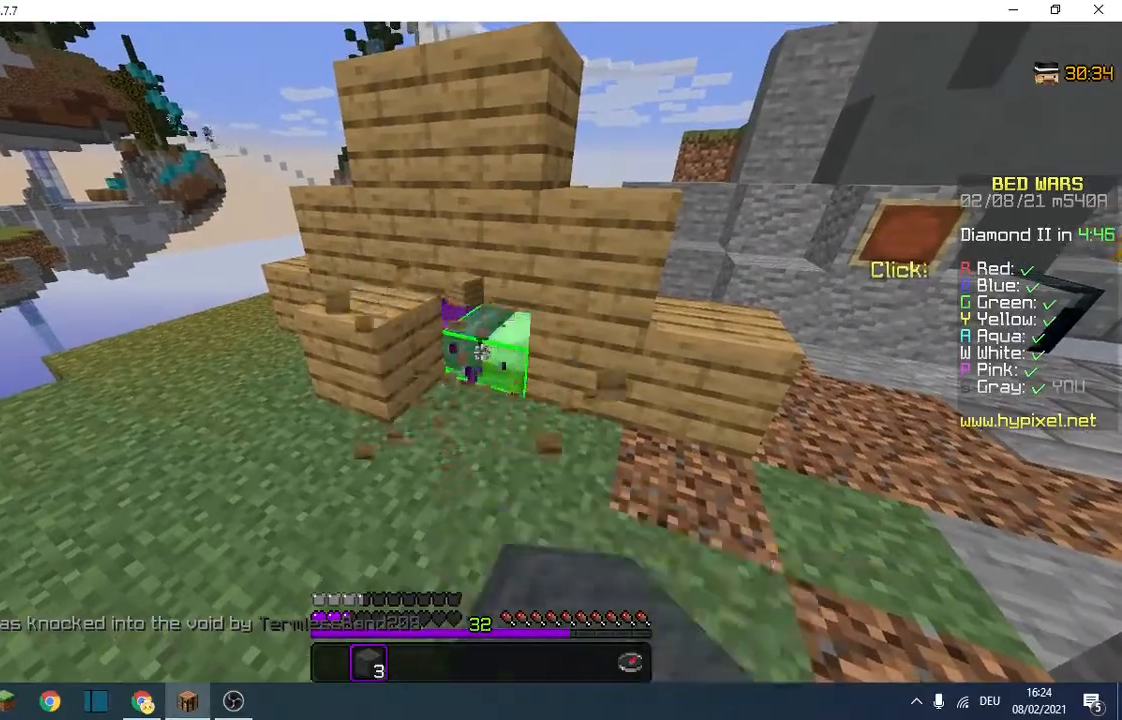
{"keys": [], "events": []}
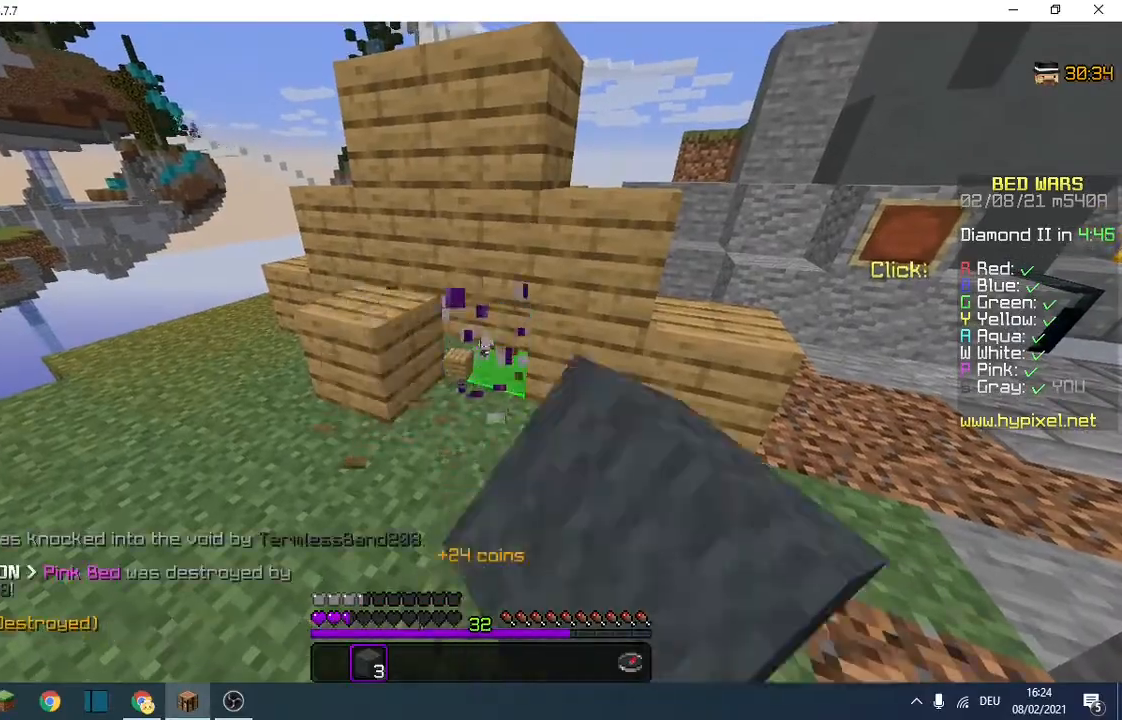
{"keys": ["a", "w"], "events": [[167, "w", "down"], [367, "a", "down"]]}
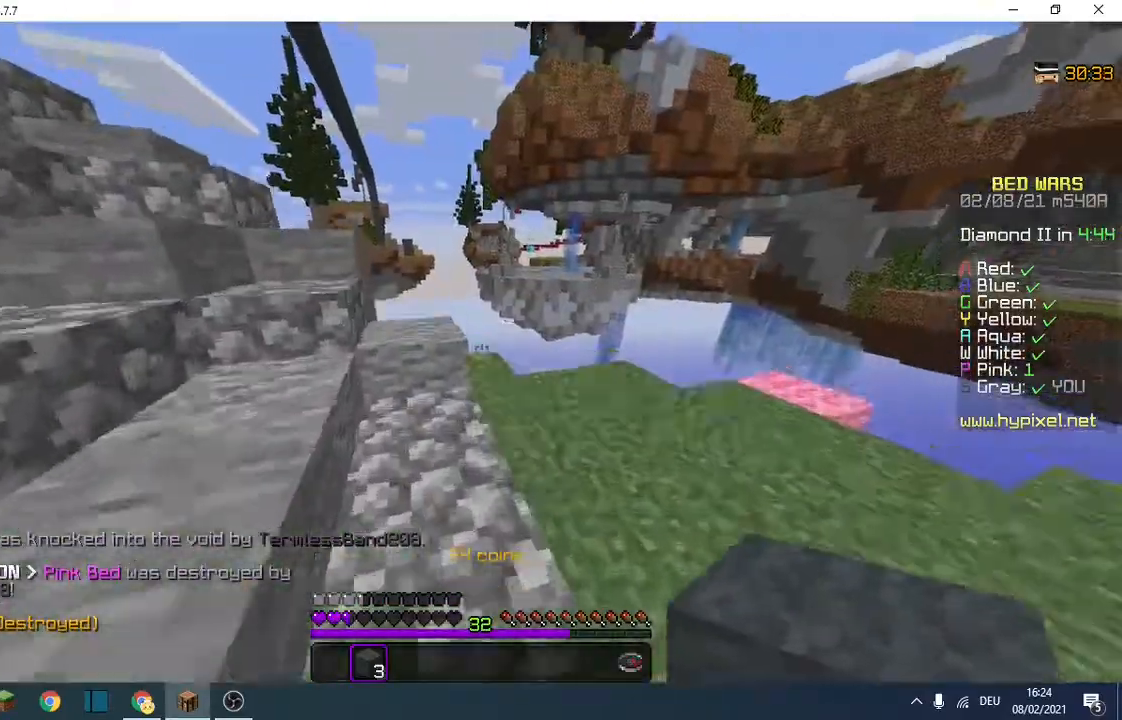
{"keys": ["d", "w"], "events": [[67, "a", "up"], [333, "d", "down"]]}